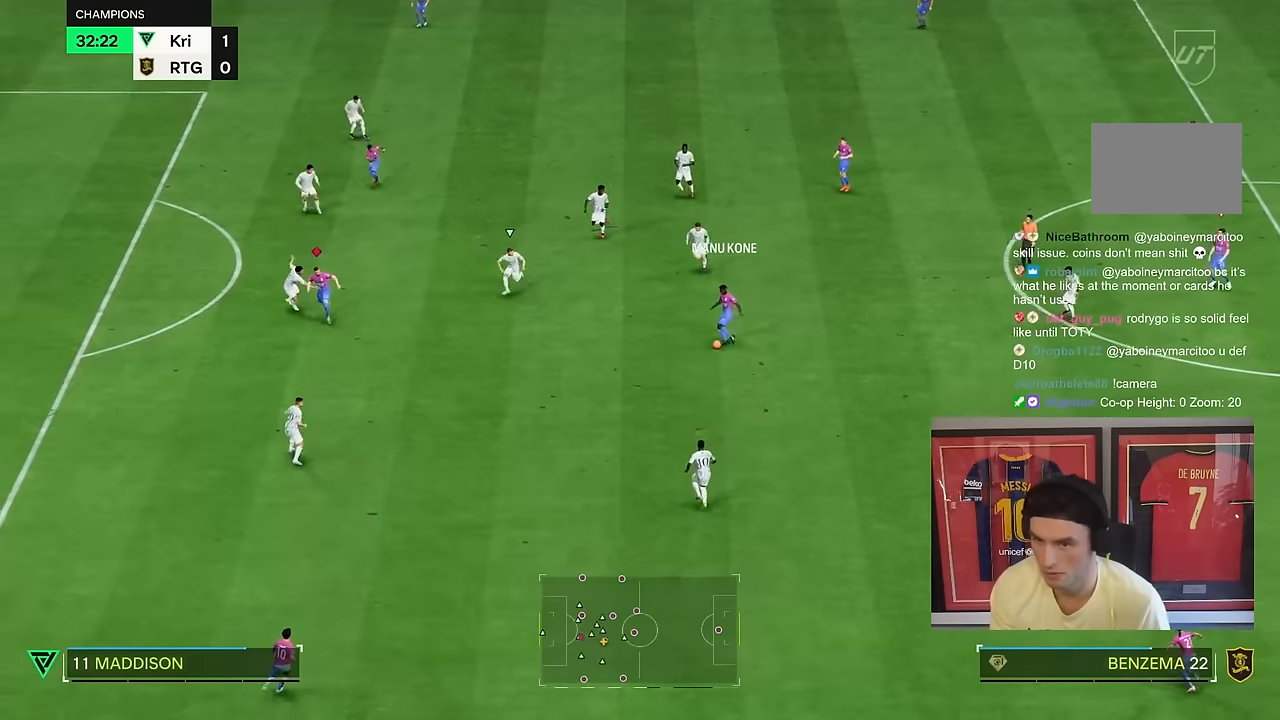
Gameplay with a controller (PlayStation layout); each line is a JSON object with the inputs held at the frame after it (dt_ms = milliseconds from this image to that frame). "events" lists button and stick changes between this image and that frame as [ms after this image, input, new state], when the widget could be followed in between. Not read: L1 L3 R1 R3.
{"dt_ms": 500, "buttons": ["R2"], "left_stick": "down-left", "right_stick": "center", "events": [[267, "left_stick", "down-left"]]}
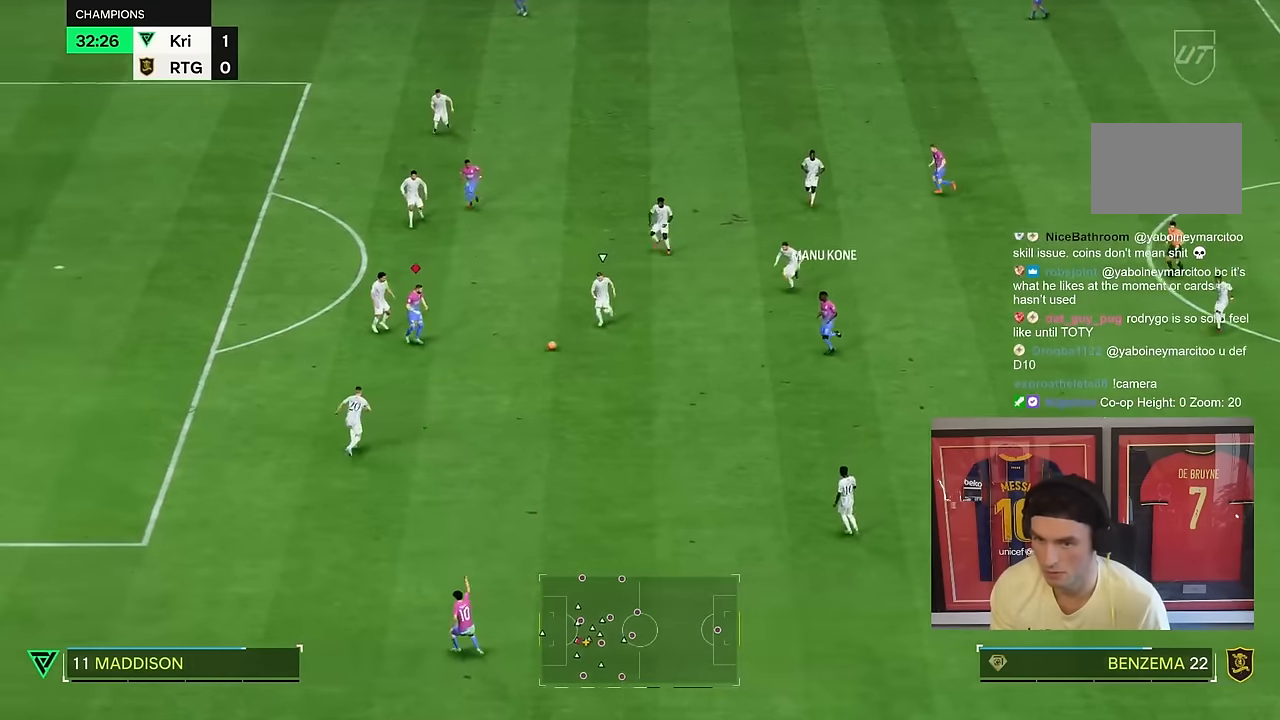
{"dt_ms": 500, "buttons": [], "left_stick": "right", "right_stick": "center", "events": [[133, "left_stick", "right"], [150, "R2", "up"], [217, "L2", "down"], [317, "L2", "up"]]}
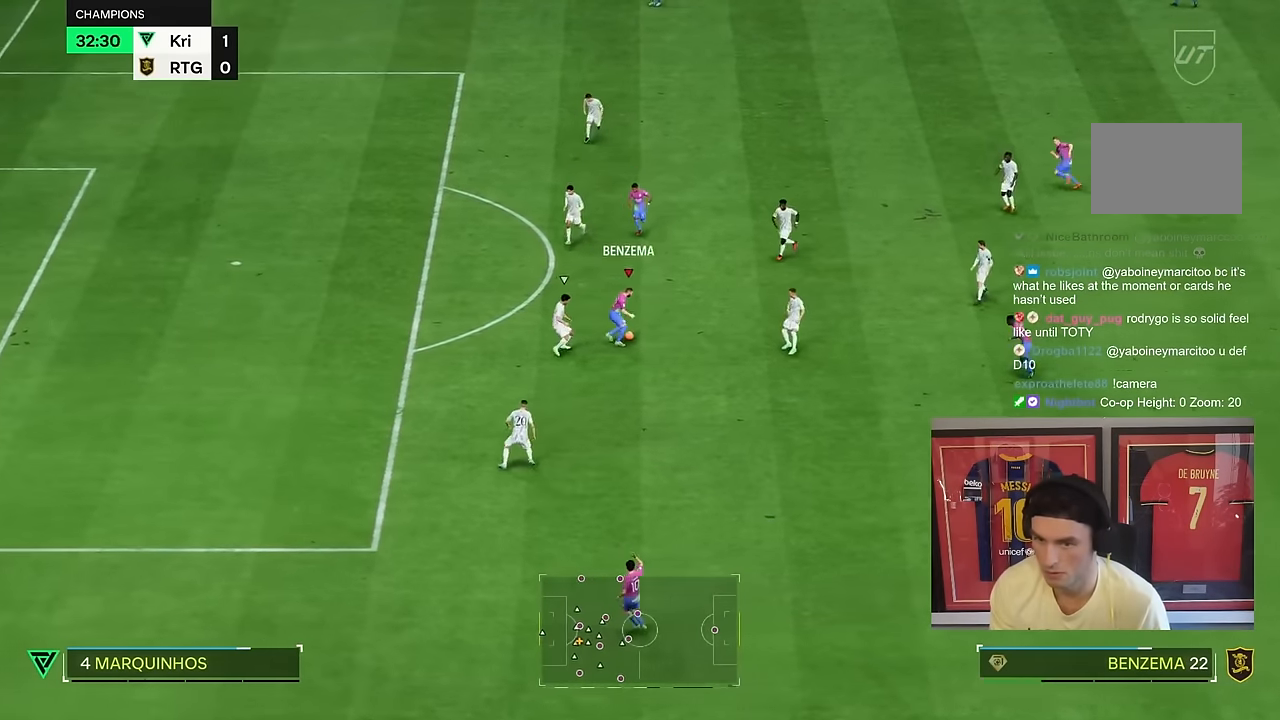
{"dt_ms": 500, "buttons": ["R2"], "left_stick": "up-left", "right_stick": "center", "events": [[83, "left_stick", "up"], [150, "left_stick", "up-left"], [250, "R2", "down"]]}
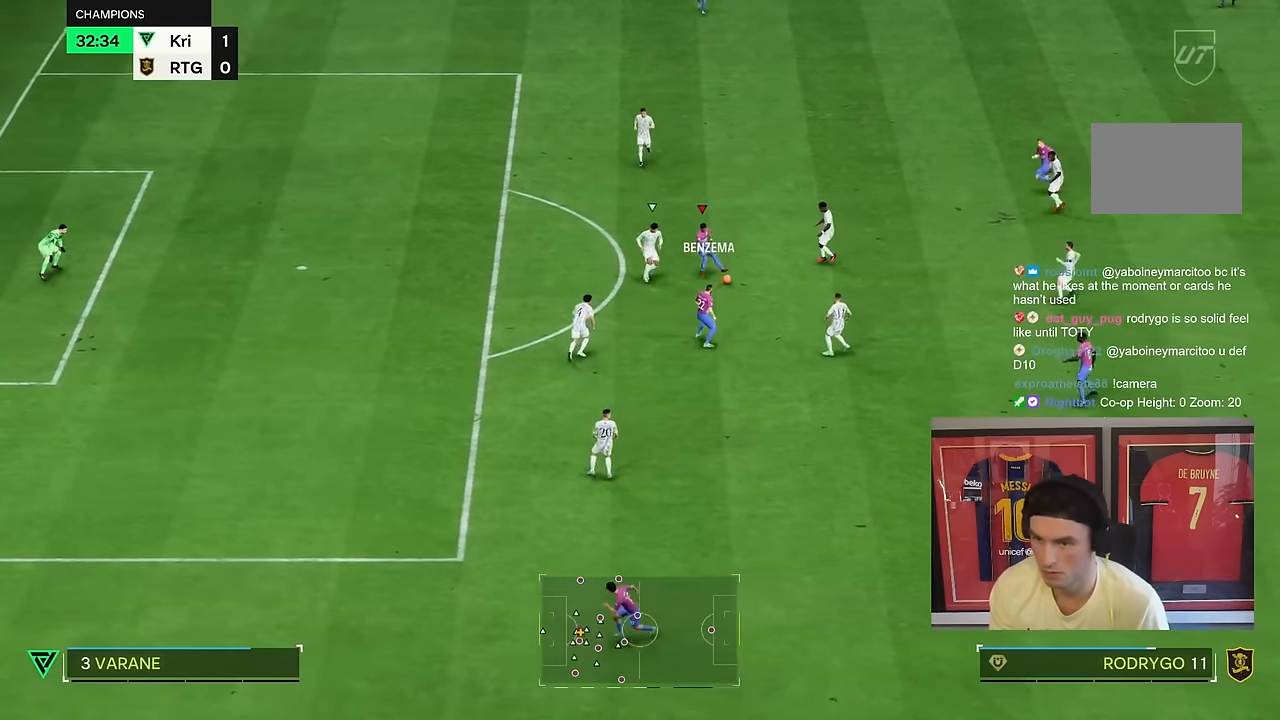
{"dt_ms": 500, "buttons": [], "left_stick": "up-left", "right_stick": "center", "events": [[250, "left_stick", "up-right"], [367, "R2", "up"], [417, "left_stick", "up-left"]]}
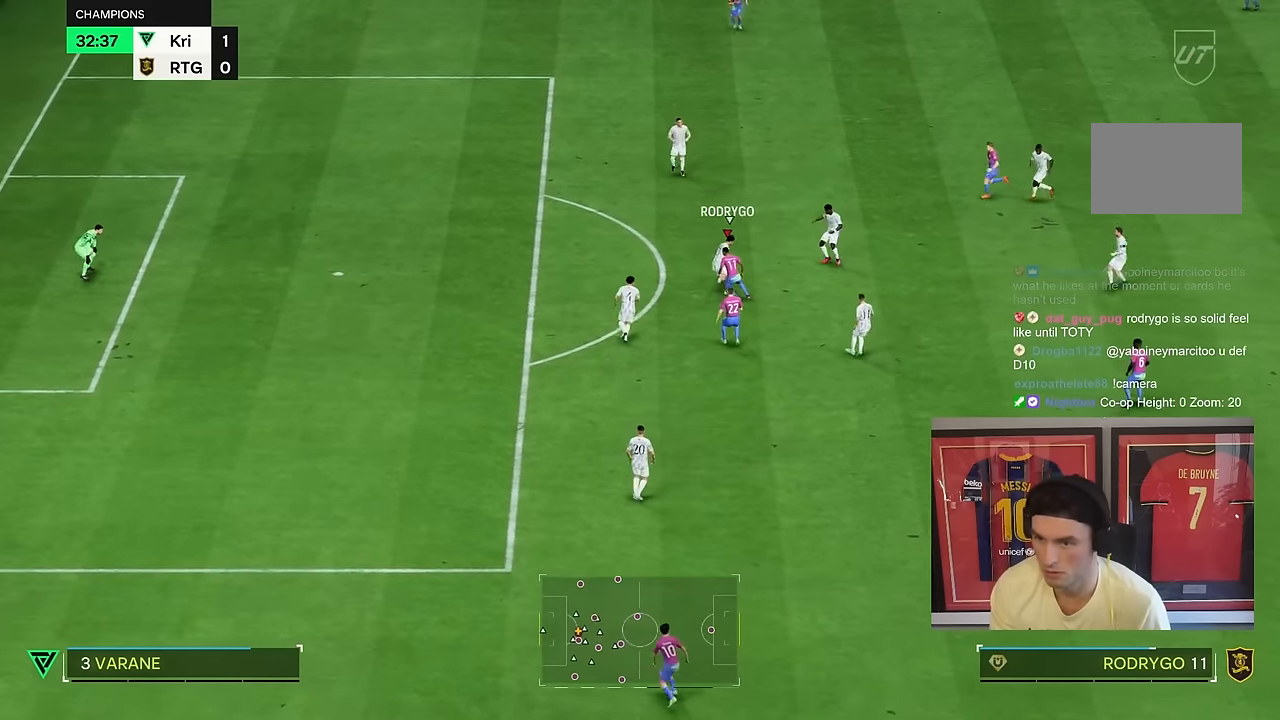
{"dt_ms": 500, "buttons": ["R2"], "left_stick": "right", "right_stick": "center", "events": [[267, "left_stick", "left"], [417, "left_stick", "right"], [500, "R2", "down"]]}
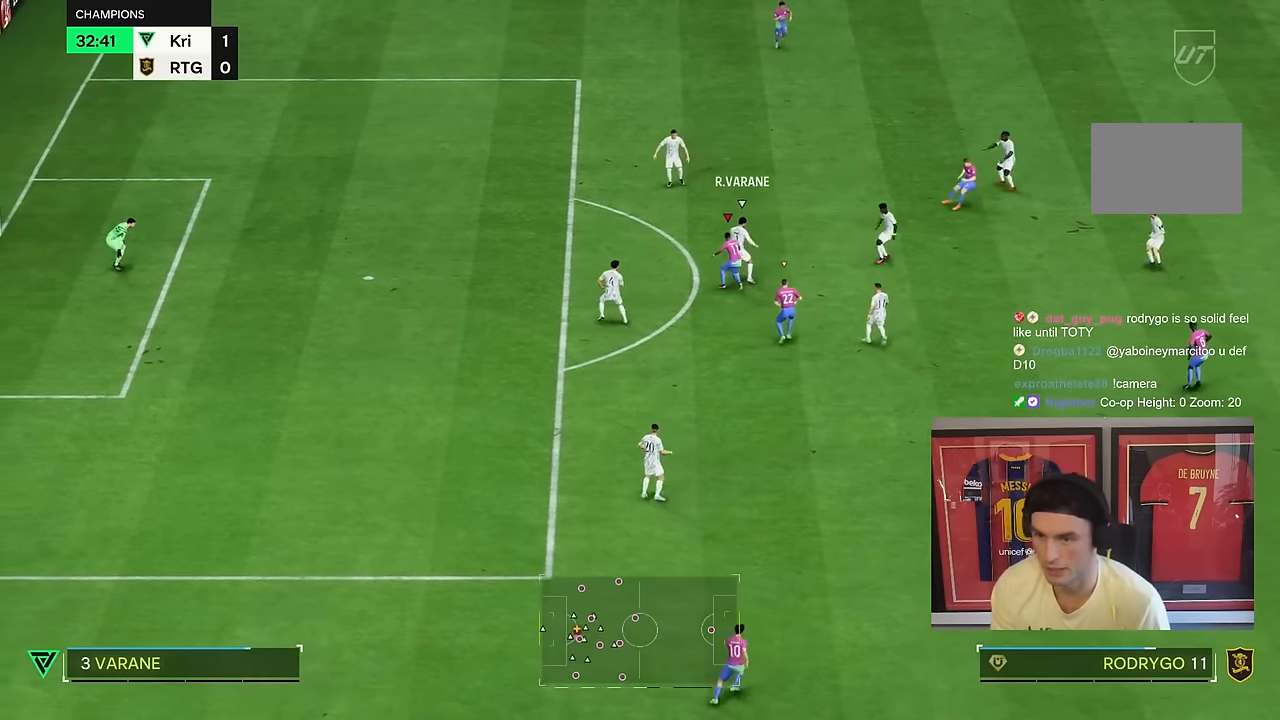
{"dt_ms": 500, "buttons": ["R2"], "left_stick": "up", "right_stick": "center", "events": [[467, "left_stick", "up"]]}
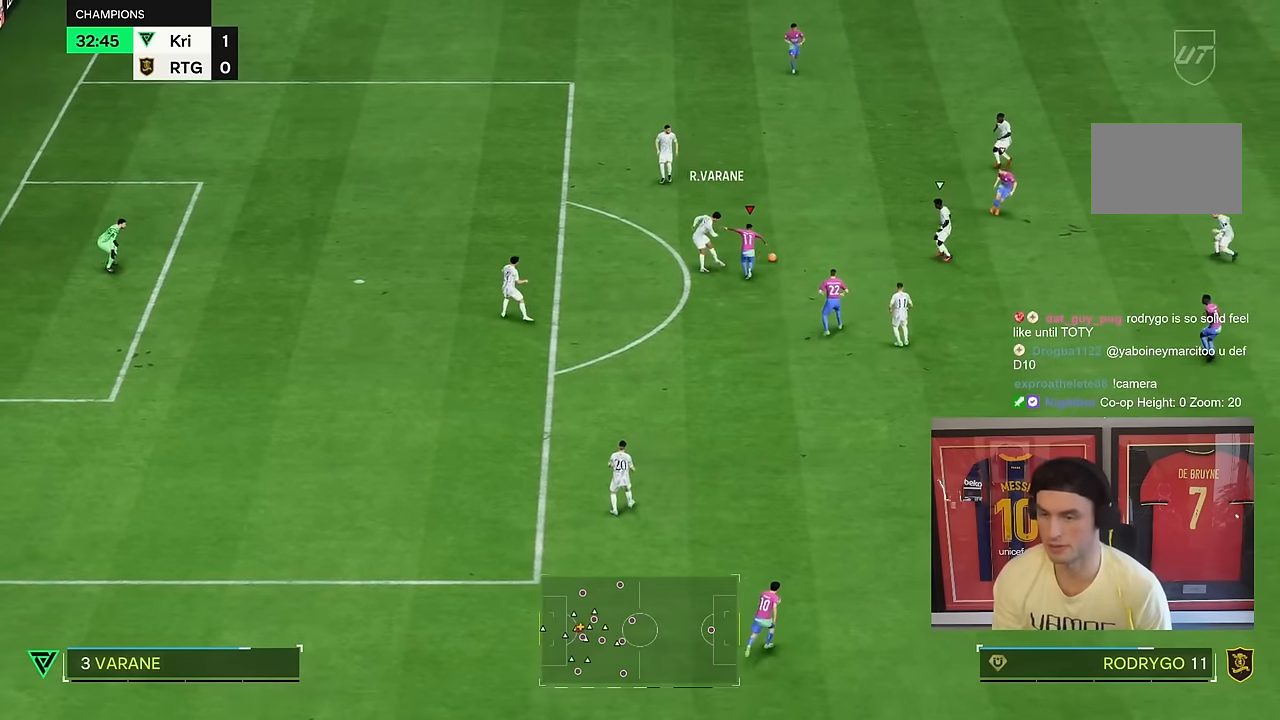
{"dt_ms": 500, "buttons": ["R2"], "left_stick": "down-right", "right_stick": "center", "events": [[333, "left_stick", "down-right"]]}
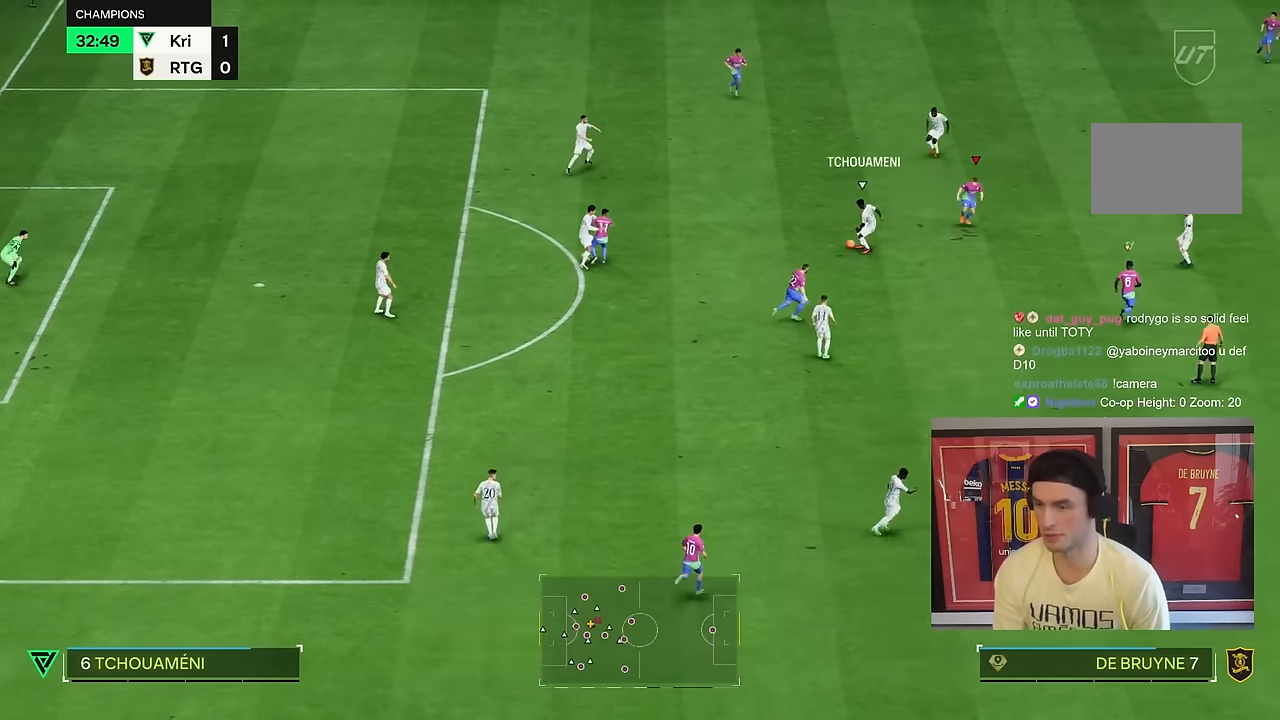
{"dt_ms": 1000, "buttons": ["R2"], "left_stick": "right", "right_stick": "center"}
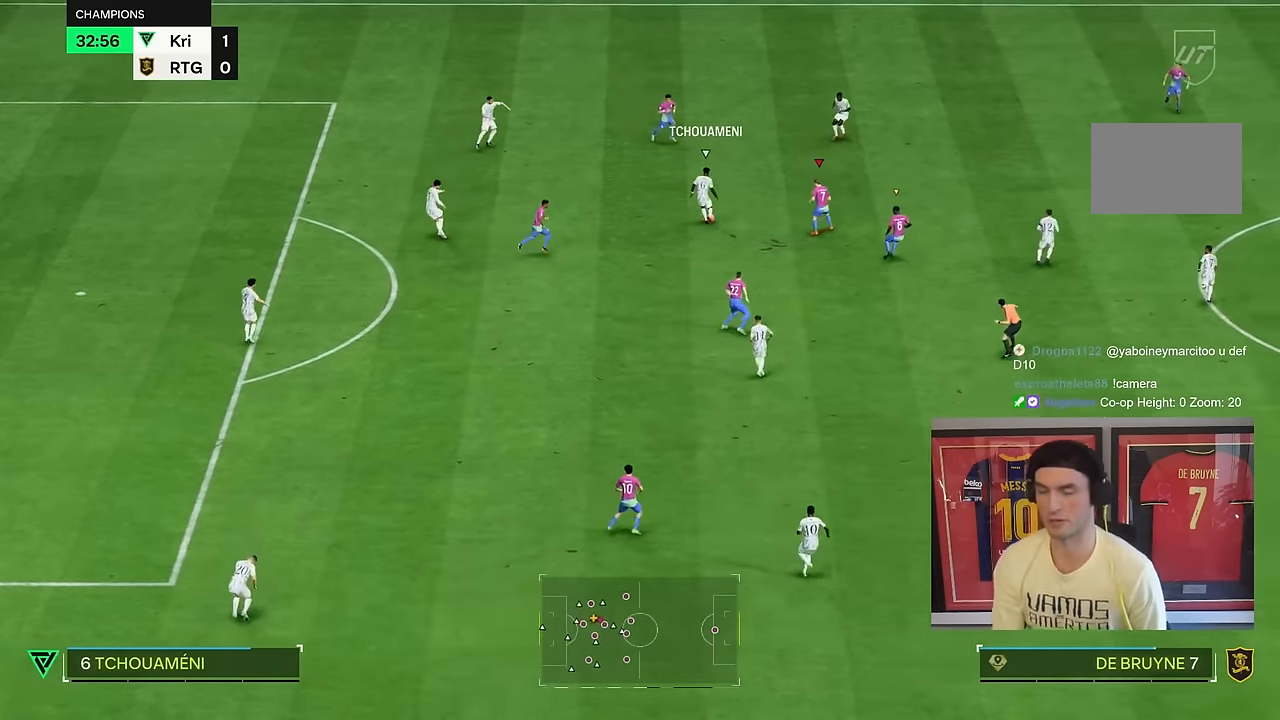
{"dt_ms": 500, "buttons": ["R2"], "left_stick": "right", "right_stick": "center", "events": []}
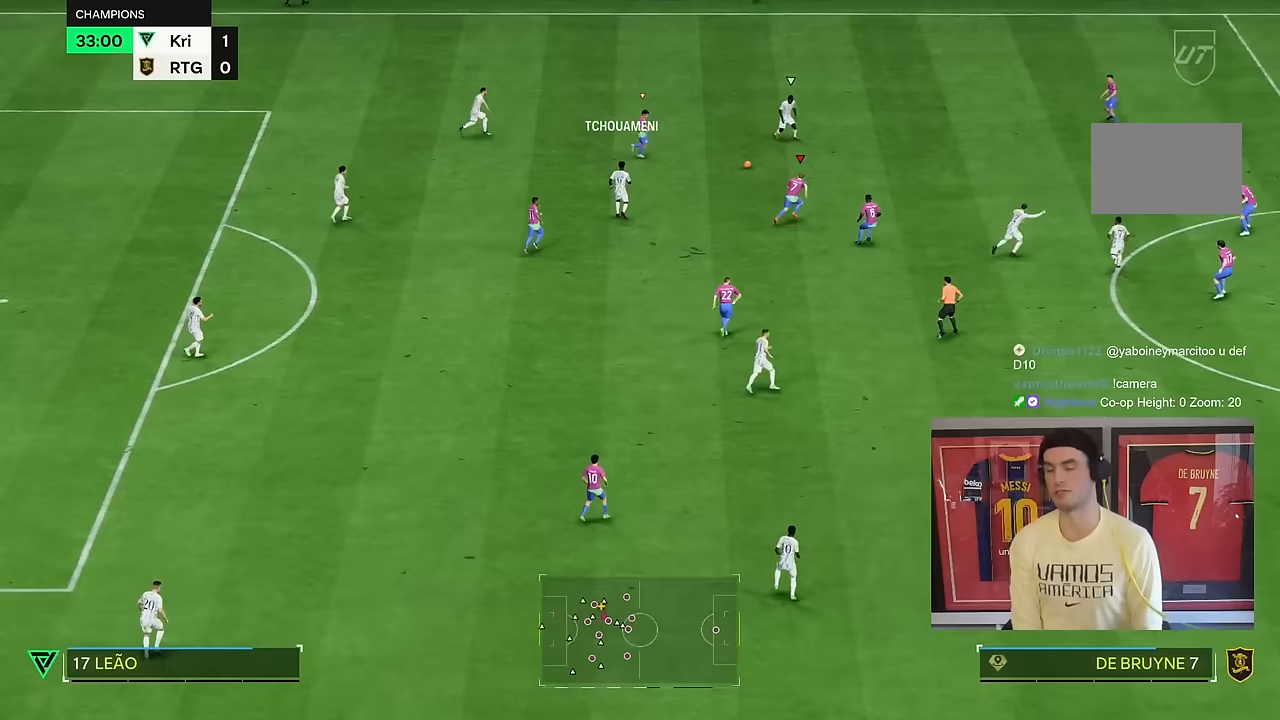
{"dt_ms": 500, "buttons": ["R2"], "left_stick": "right", "right_stick": "center", "events": []}
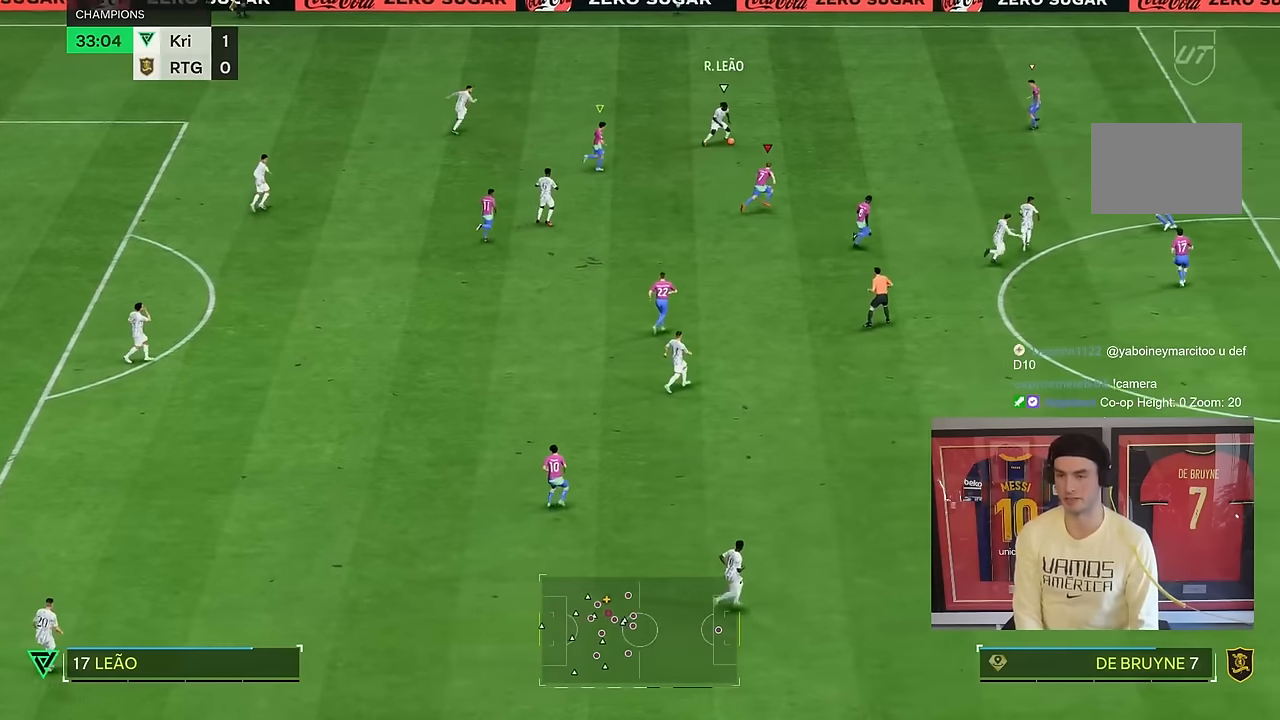
{"dt_ms": 500, "buttons": ["R2"], "left_stick": "down-left", "right_stick": "center", "events": [[183, "left_stick", "up"], [350, "left_stick", "down-left"]]}
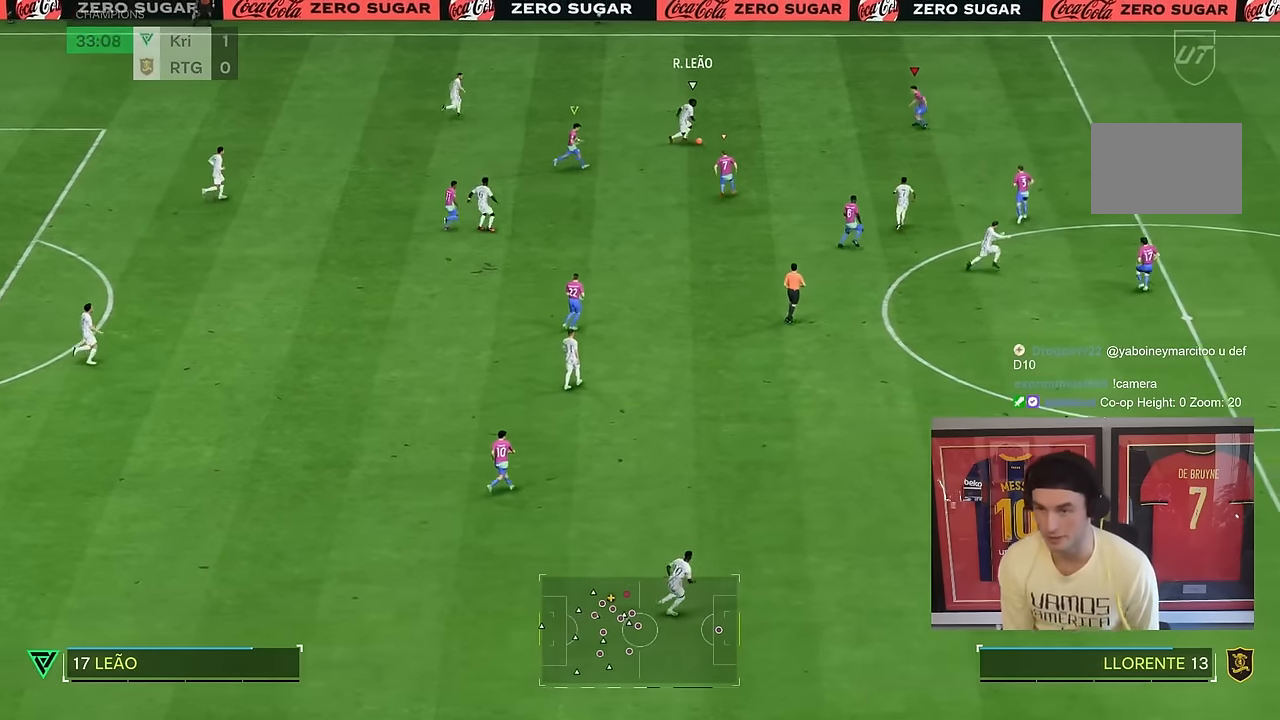
{"dt_ms": 500, "buttons": ["L2", "R2"], "left_stick": "down-left", "right_stick": "center", "events": [[500, "L2", "down"]]}
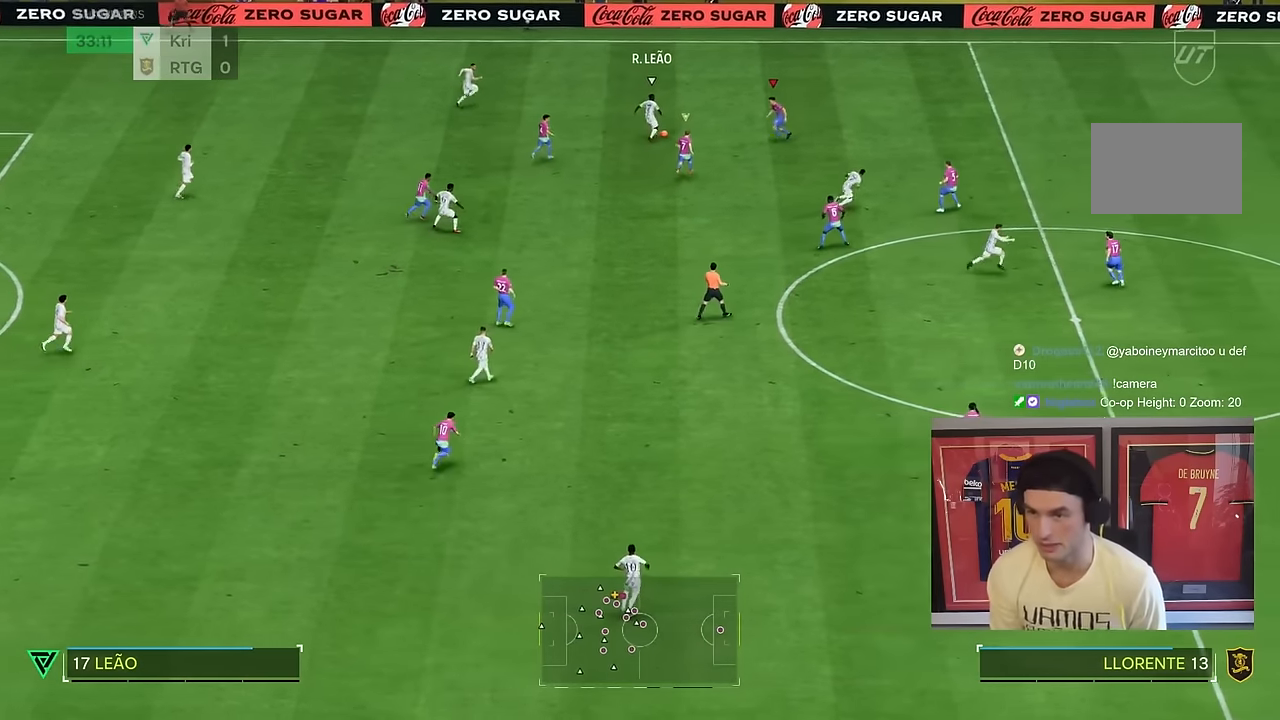
{"dt_ms": 500, "buttons": ["R2"], "left_stick": "up-right", "right_stick": "center", "events": [[33, "left_stick", "up"], [250, "L2", "up"], [500, "left_stick", "up-right"]]}
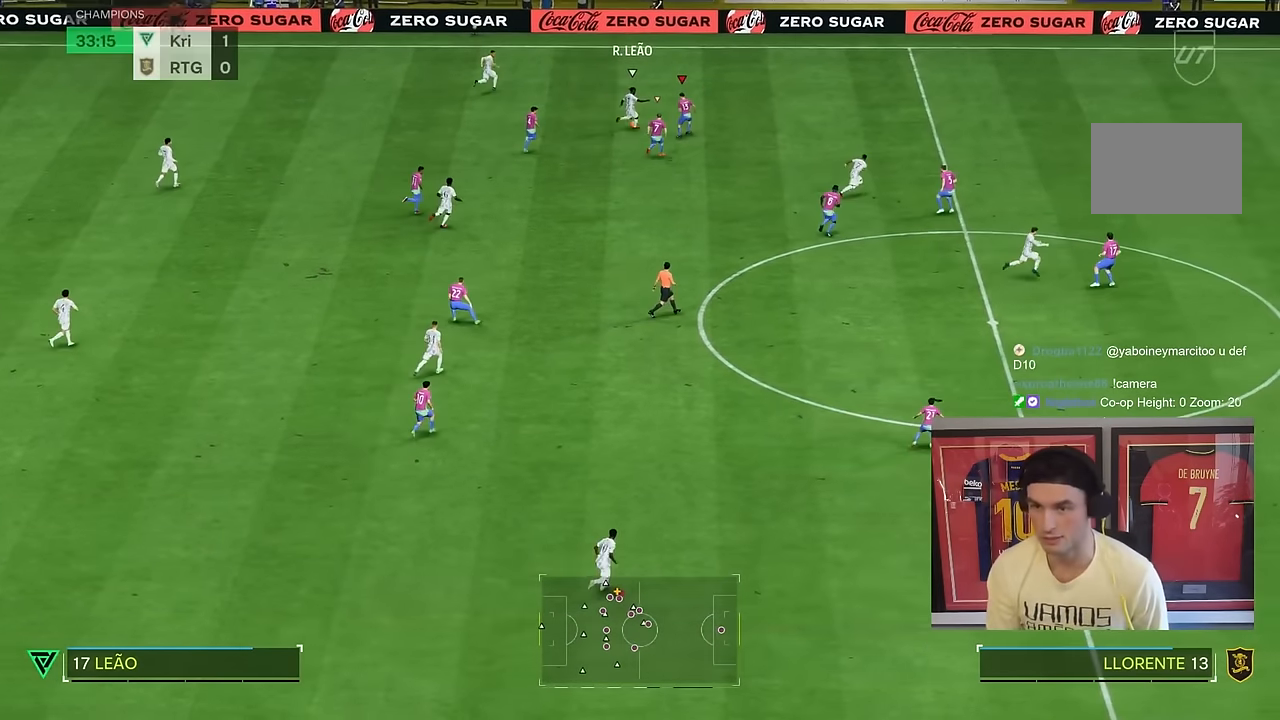
{"dt_ms": 500, "buttons": ["R2"], "left_stick": "right", "right_stick": "center"}
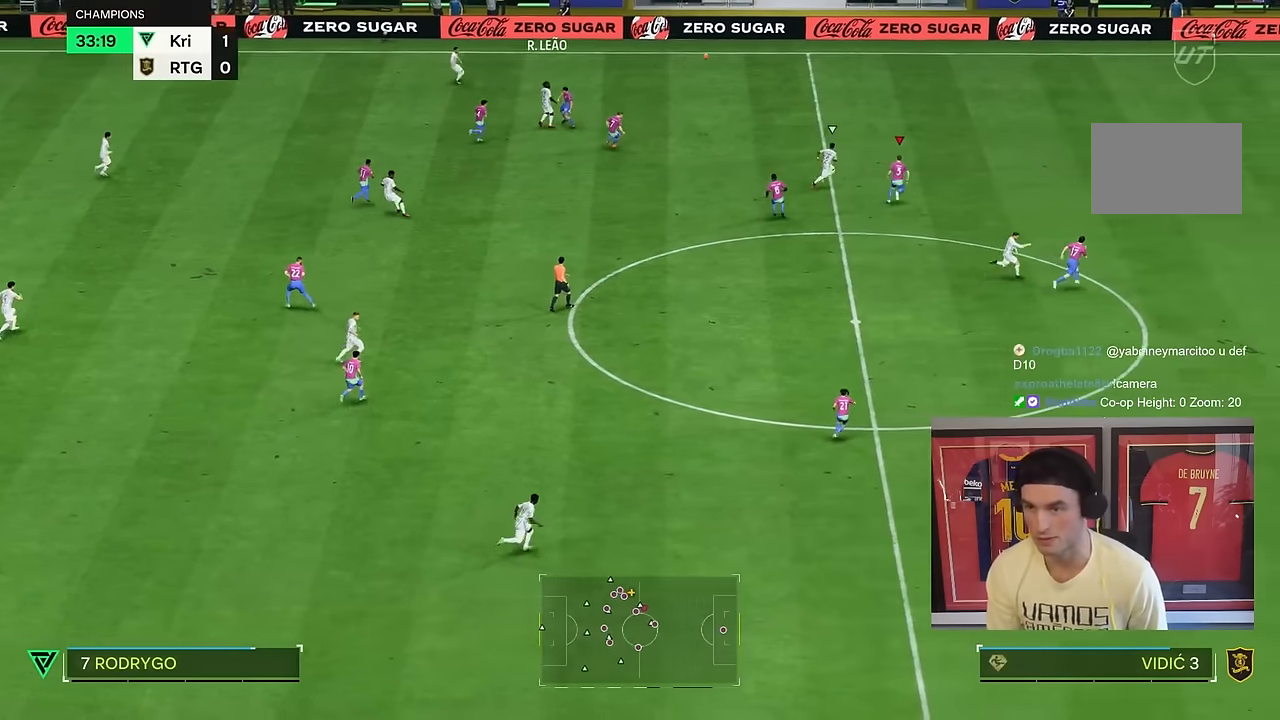
{"dt_ms": 500, "buttons": ["R2"], "left_stick": "right", "right_stick": "center", "events": []}
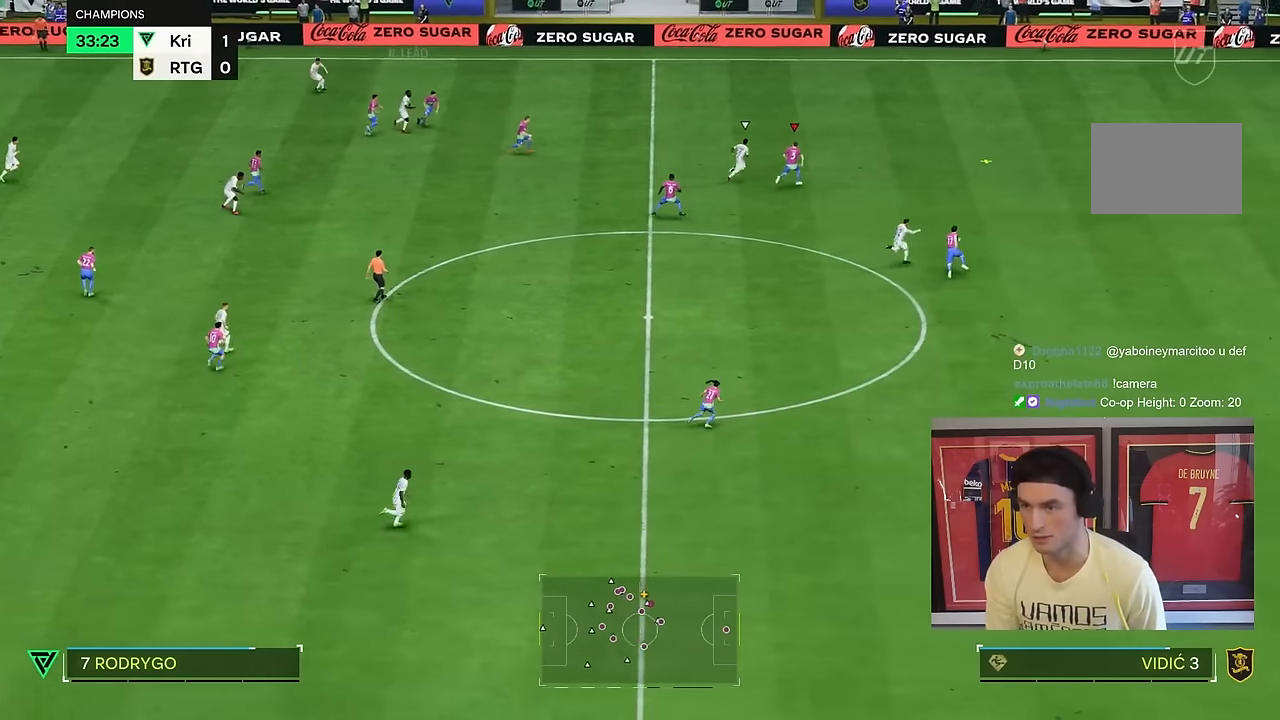
{"dt_ms": 500, "buttons": ["R2"], "left_stick": "down-right", "right_stick": "center", "events": [[483, "left_stick", "down-right"]]}
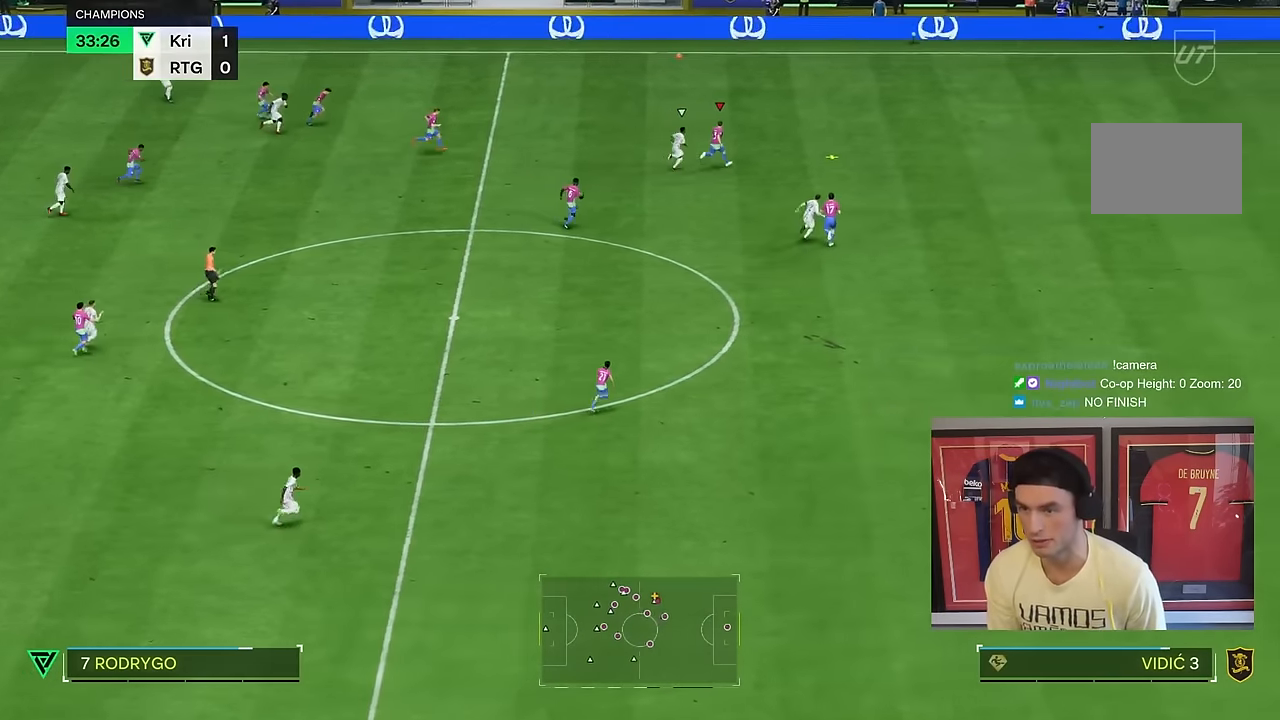
{"dt_ms": 500, "buttons": [], "left_stick": "right", "right_stick": "center", "events": [[150, "R2", "up"], [267, "L2", "down"], [433, "L2", "up"], [433, "left_stick", "right"]]}
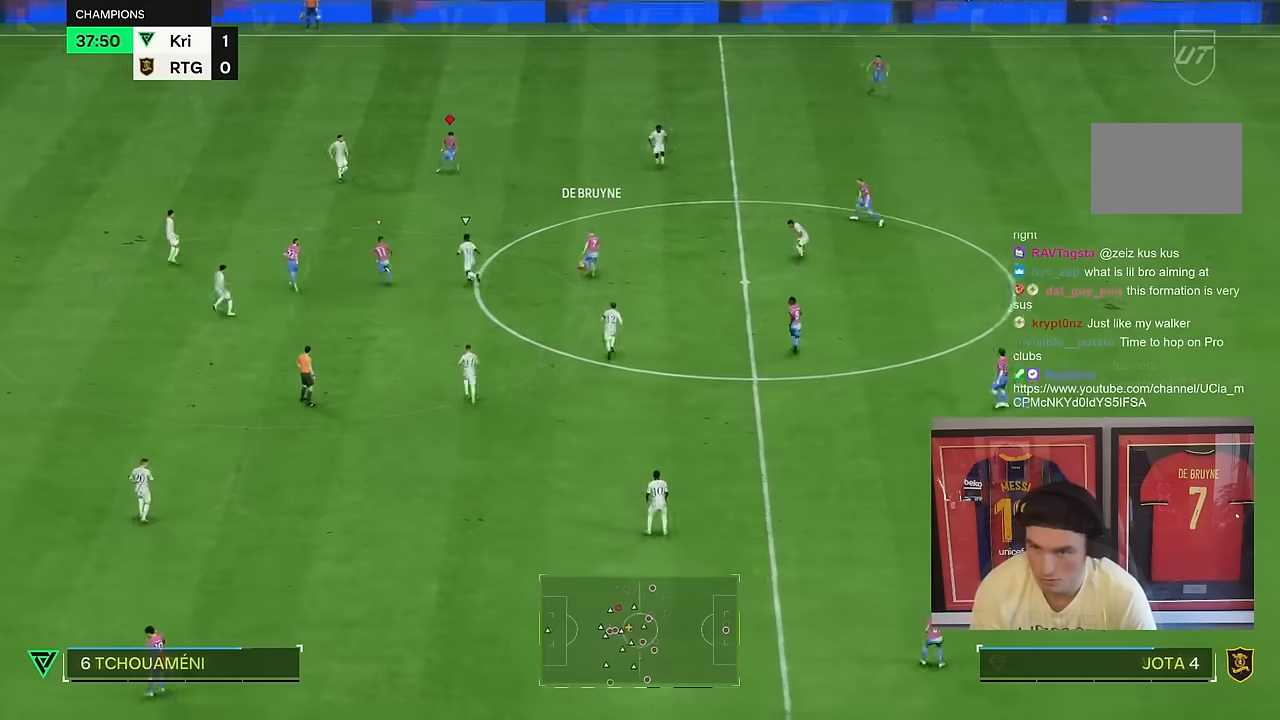
{"dt_ms": 500, "buttons": [], "left_stick": "down", "right_stick": "center", "events": [[133, "left_stick", "down"]]}